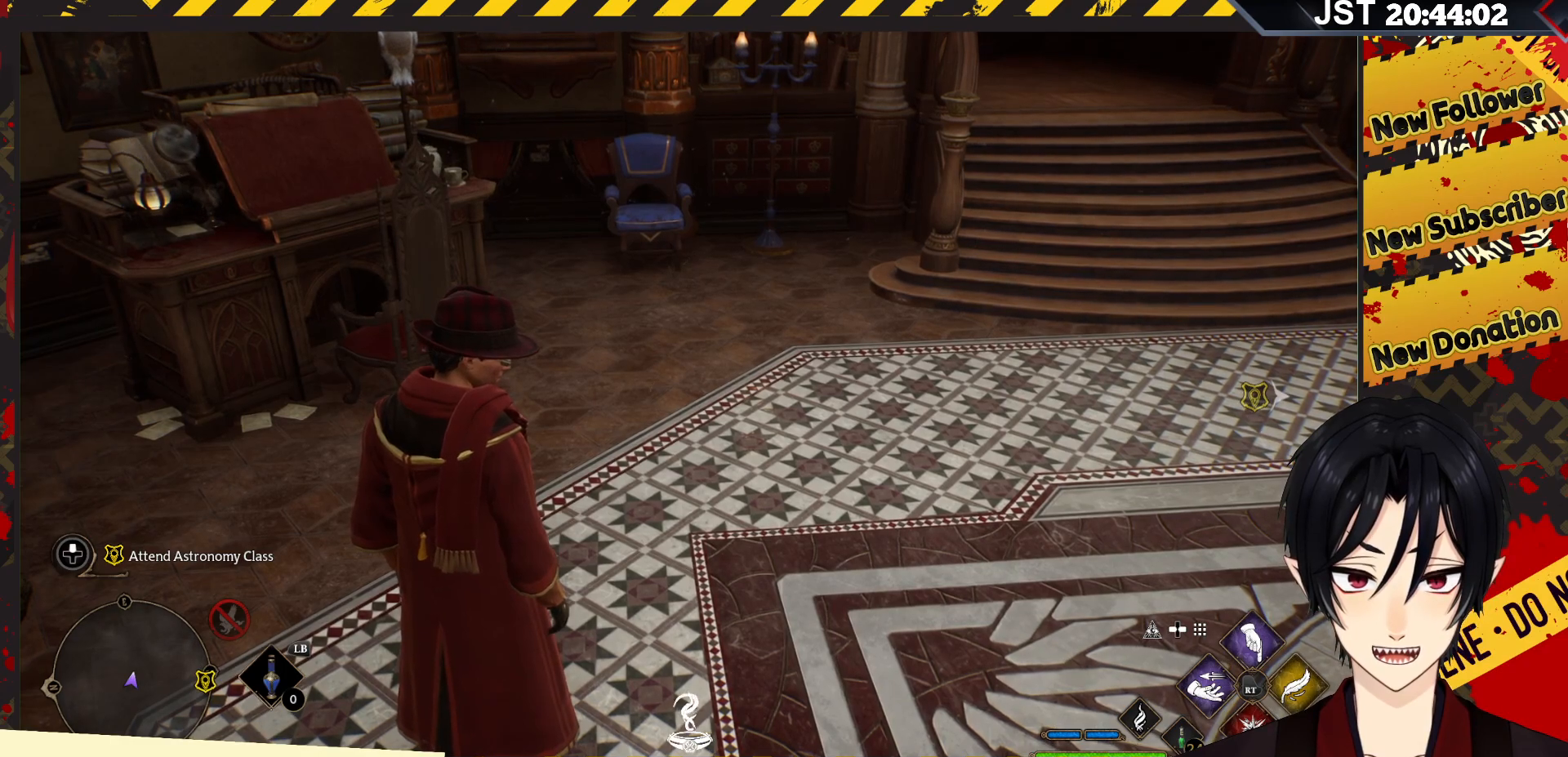
Gameplay with a controller (Xbox layout); each line is a JSON object with the inputs held at the frame after it. "events" lists button and stick changes between this image and that frame as [ms after this image, input, new state], when the widget could be followed in between.
{"buttons": [], "left_stick": "up-right", "right_stick": "center", "events": [[200, "left_stick", "up"], [367, "left_stick", "up-right"]]}
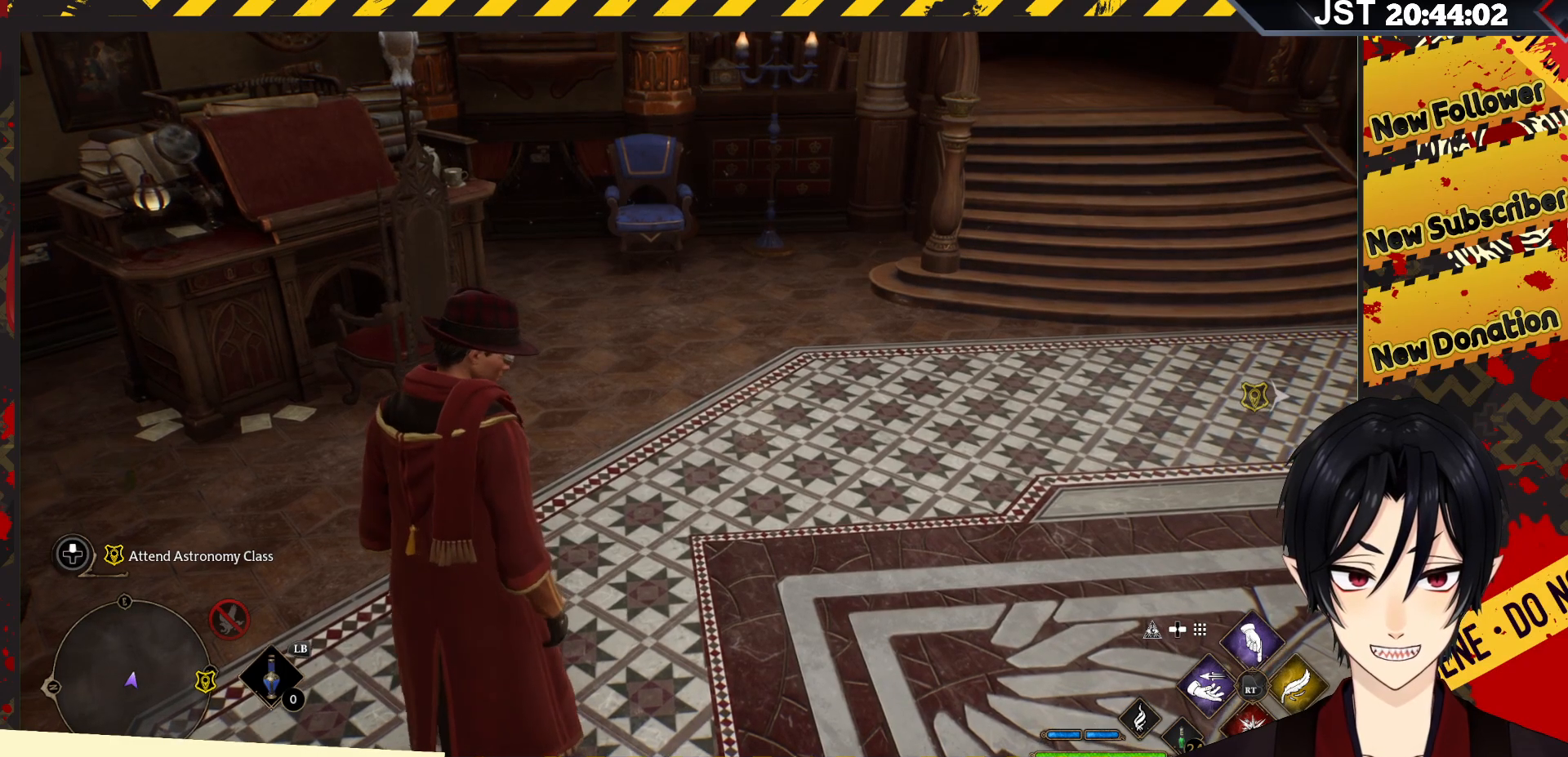
{"buttons": [], "left_stick": "up-right", "right_stick": "center", "events": []}
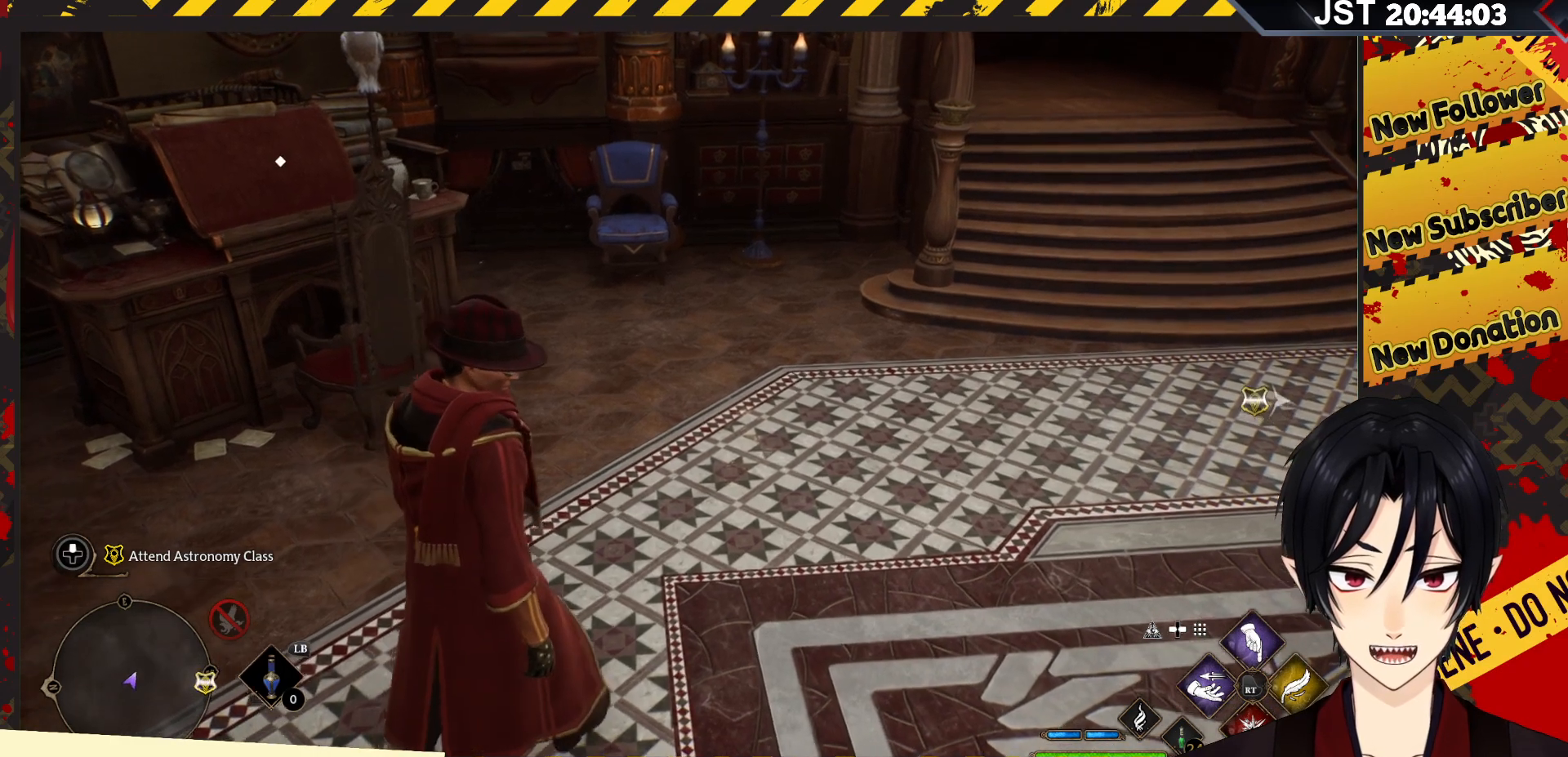
{"buttons": [], "left_stick": "up-right", "right_stick": "center", "events": []}
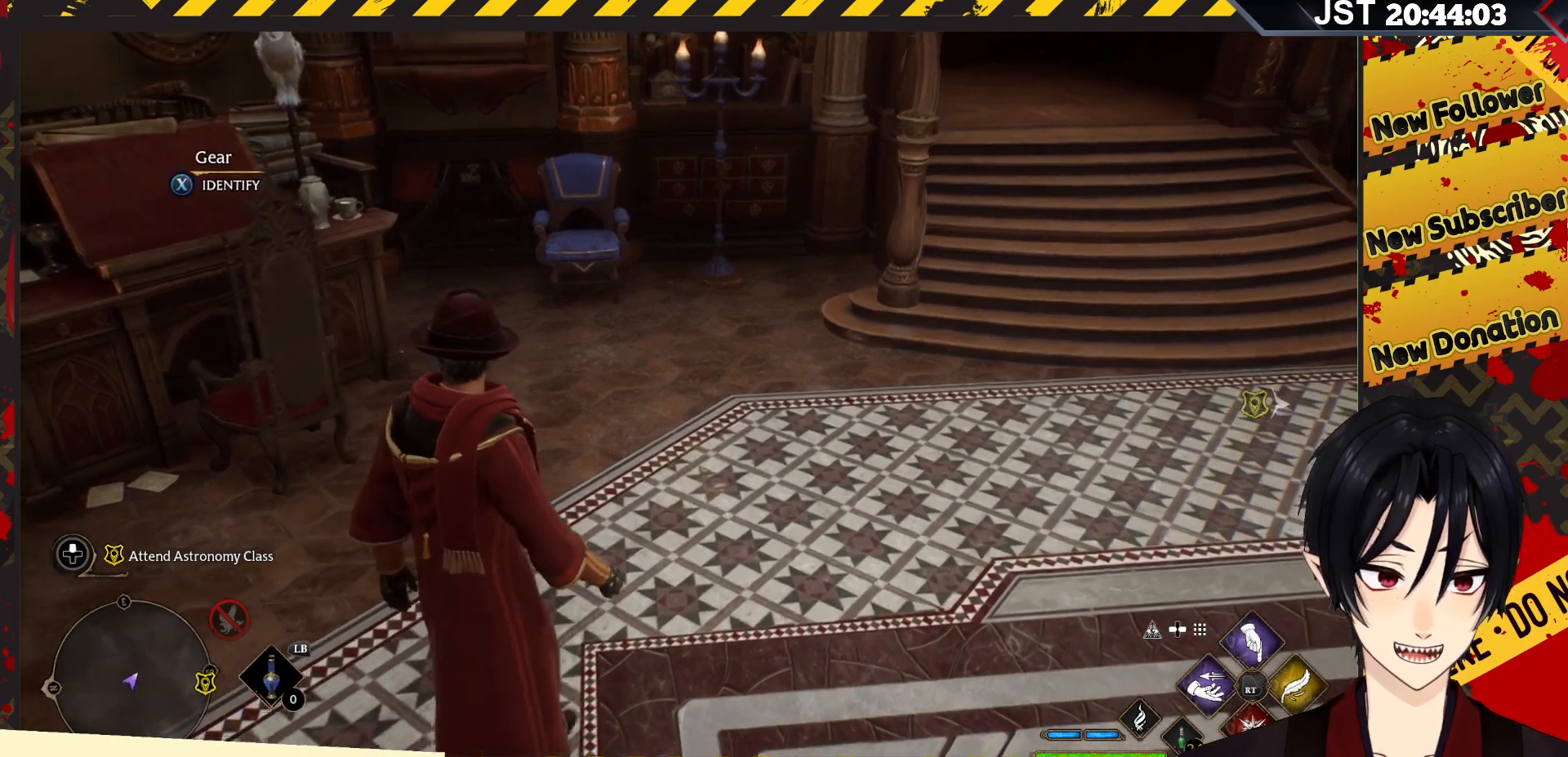
{"buttons": [], "left_stick": "center", "right_stick": "center", "events": [[217, "left_stick", "center"]]}